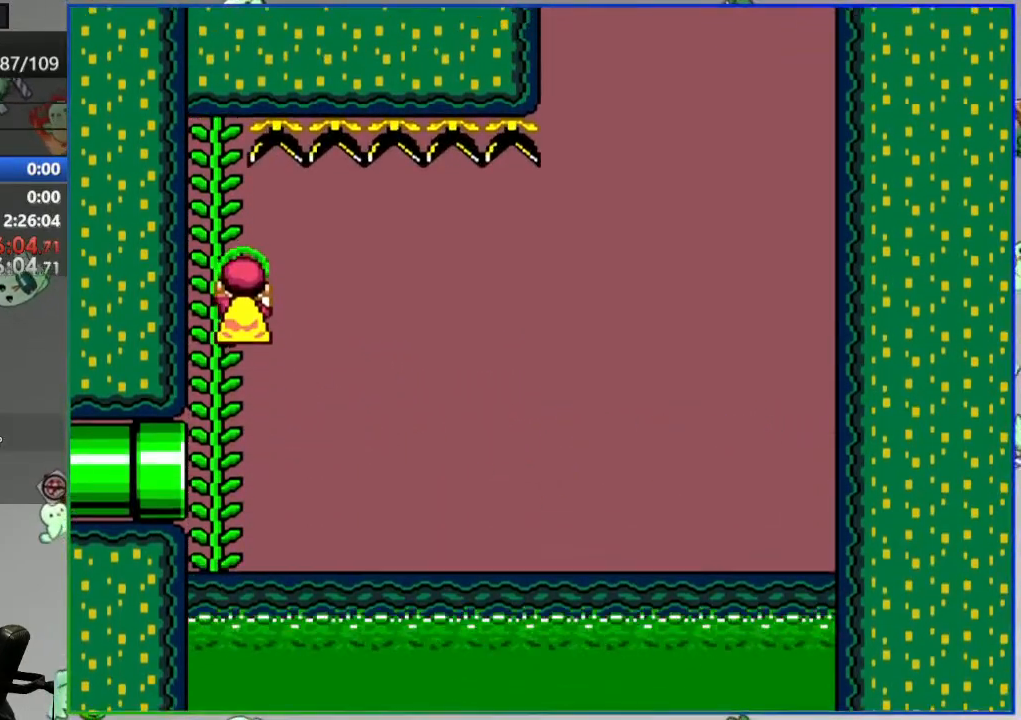
Gameplay with a controller (Nintendo layout); each line is a JSON object with the inputs held at the frame after it. "events" lists button and stick changes between this image and that frame as [ms after this image, input, new state], when the widget could be followed in between. Not read: DPAD_RIGHT L3 R3 START.
{"buttons": ["B", "Y", "DPAD_LEFT"], "events": [[33, "B", "down"], [200, "DPAD_LEFT", "down"]]}
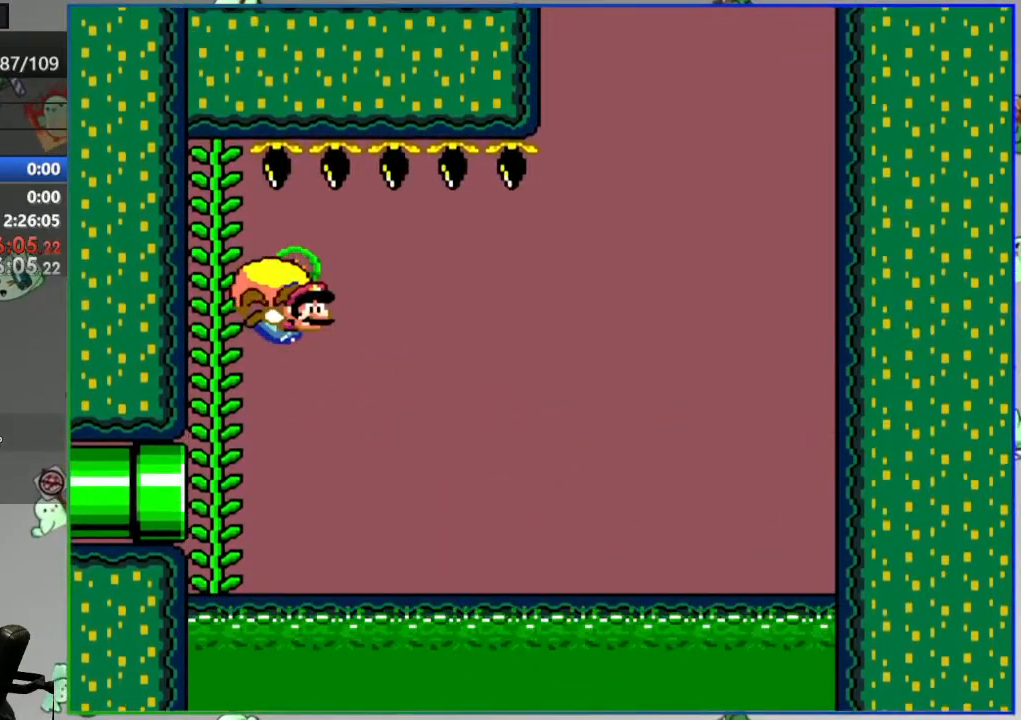
{"buttons": ["Y", "DPAD_LEFT"], "events": [[167, "B", "up"]]}
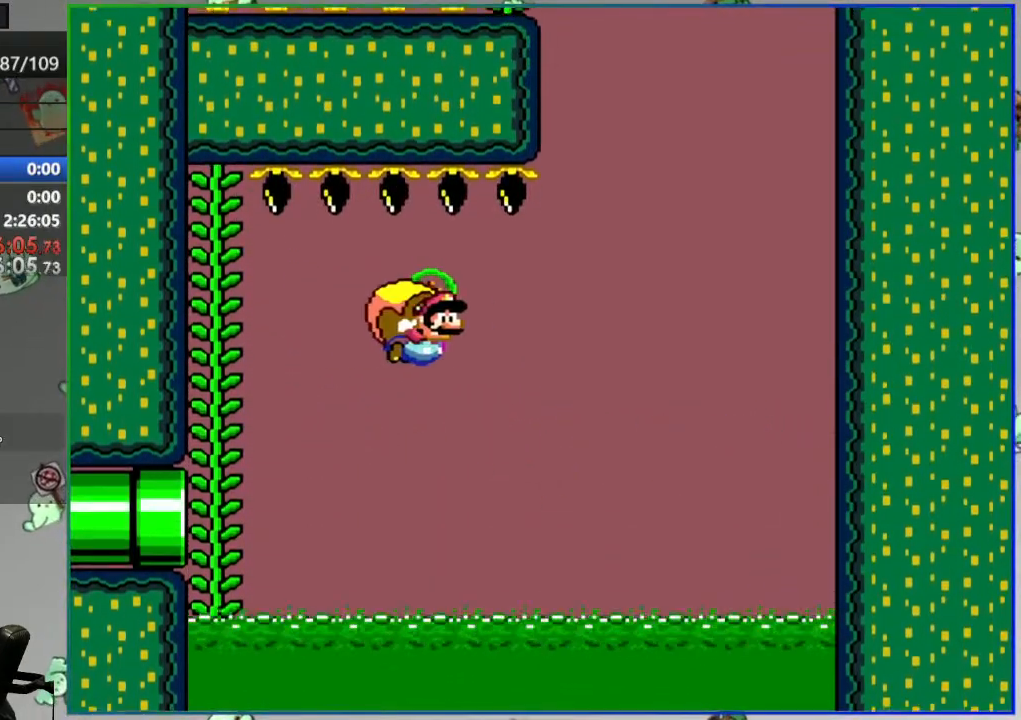
{"buttons": ["Y", "DPAD_LEFT"], "events": []}
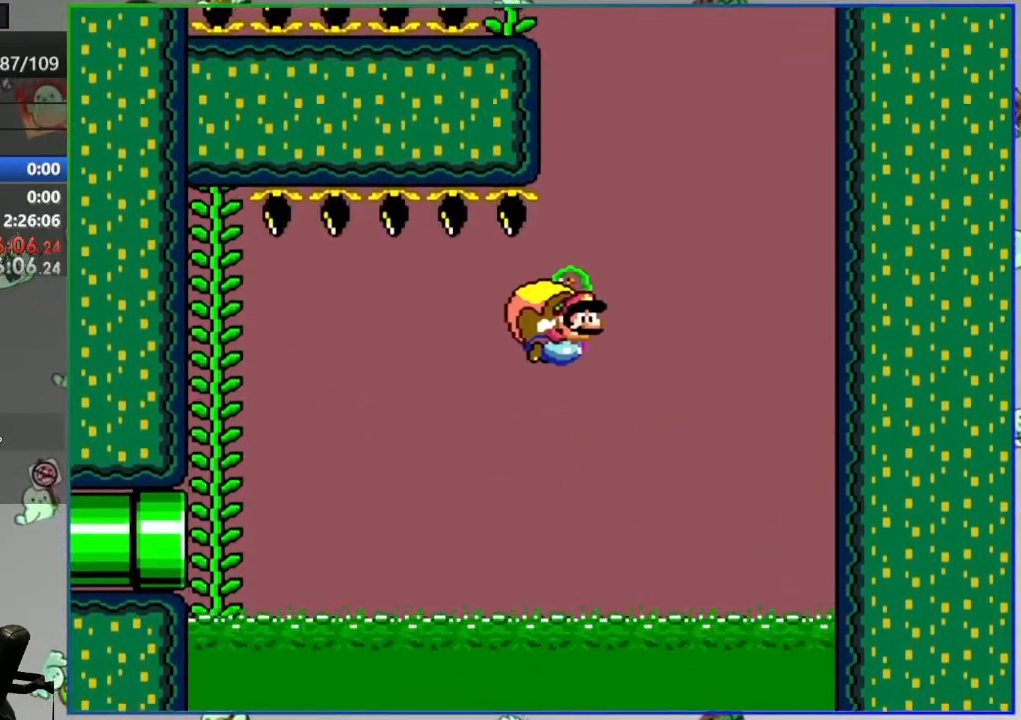
{"buttons": ["Y", "DPAD_LEFT"], "events": []}
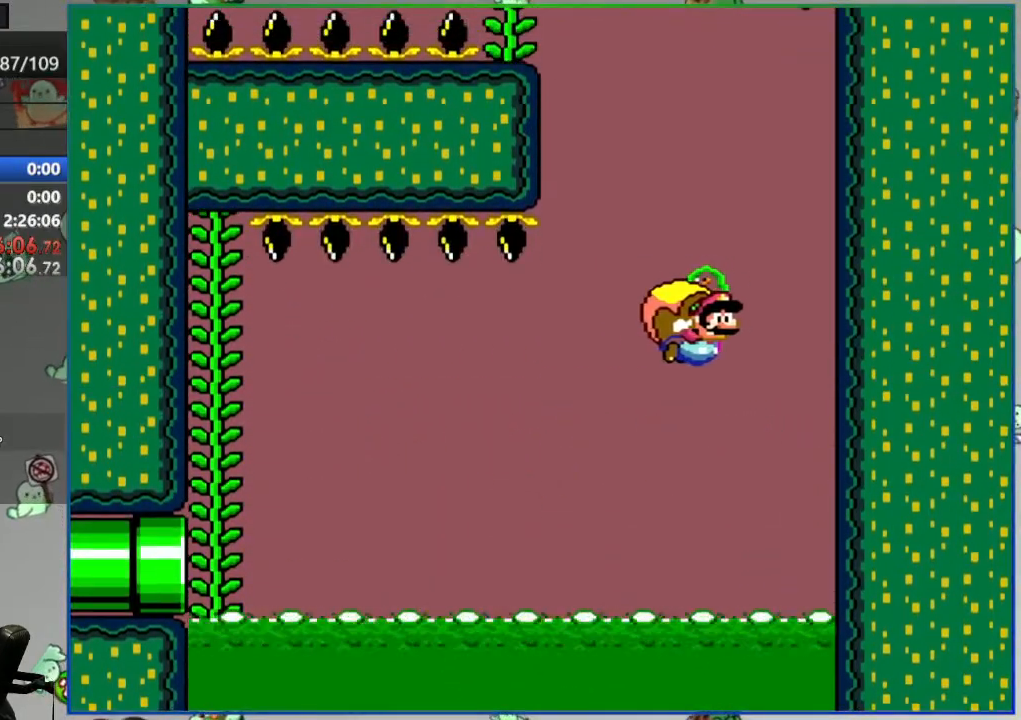
{"buttons": ["Y"], "events": [[83, "X", "down"], [183, "X", "up"], [350, "DPAD_LEFT", "up"]]}
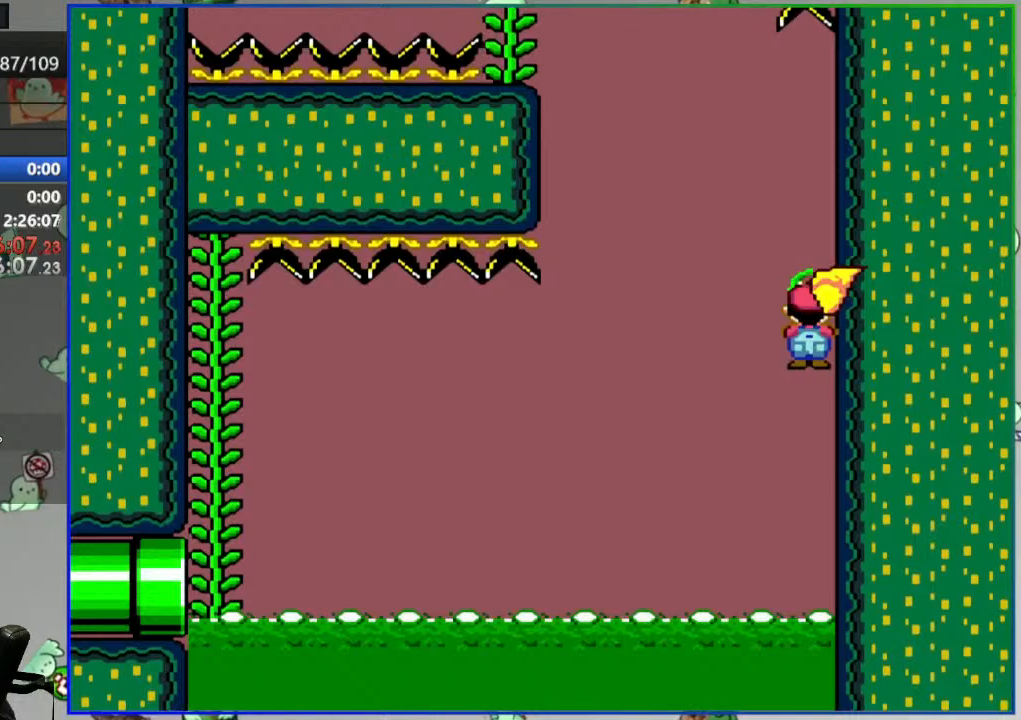
{"buttons": ["Y"], "events": []}
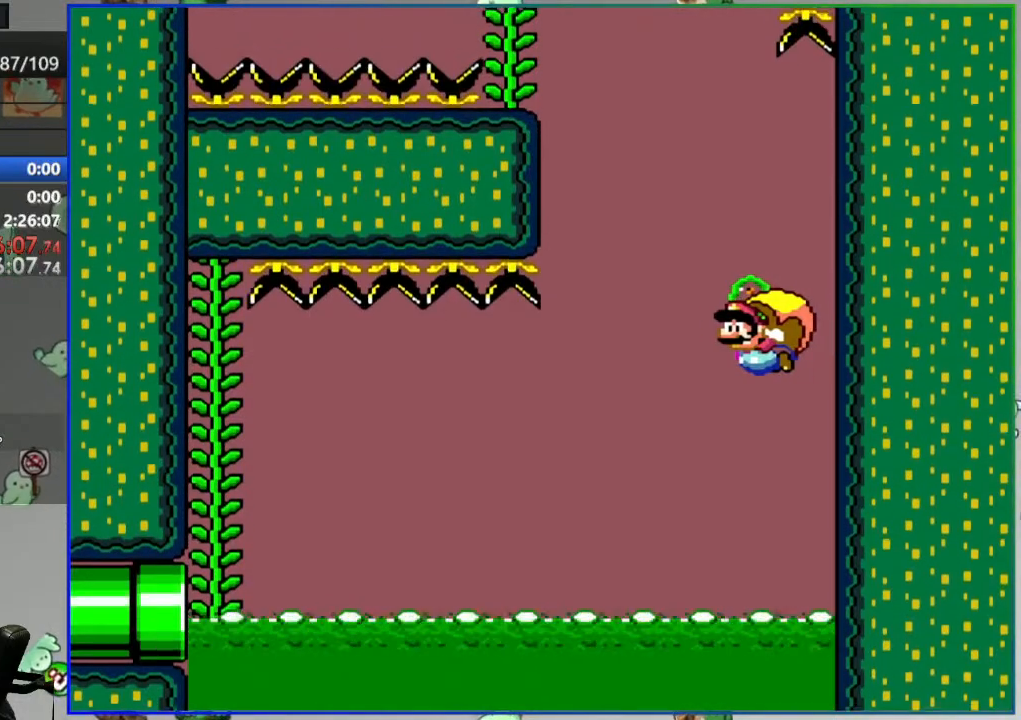
{"buttons": ["Y"], "events": []}
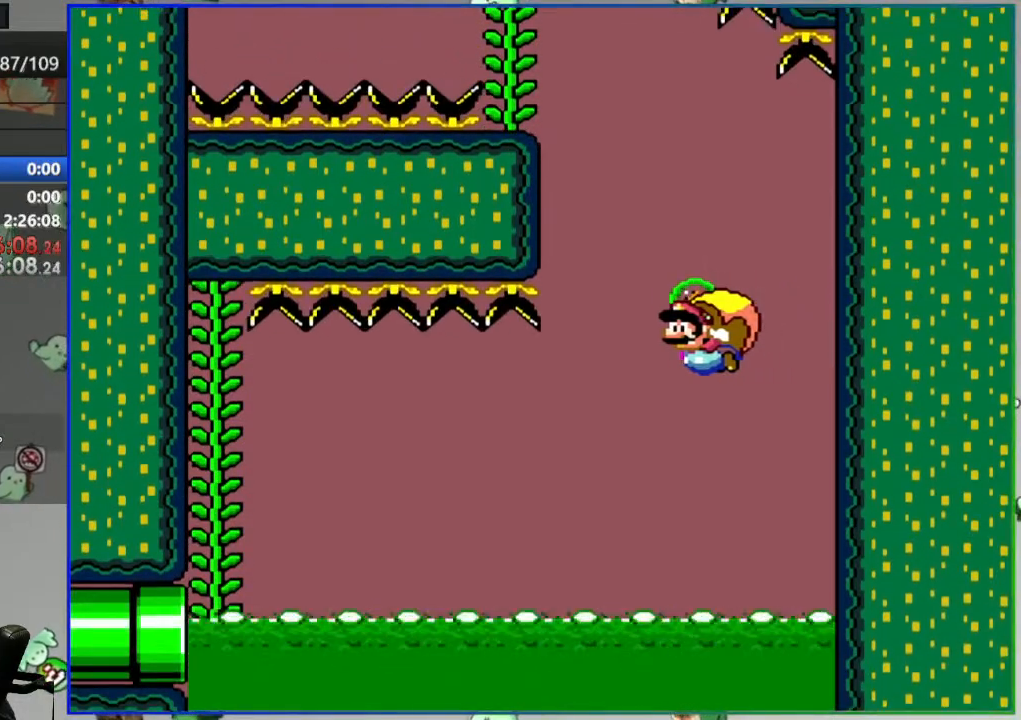
{"buttons": ["Y"], "events": []}
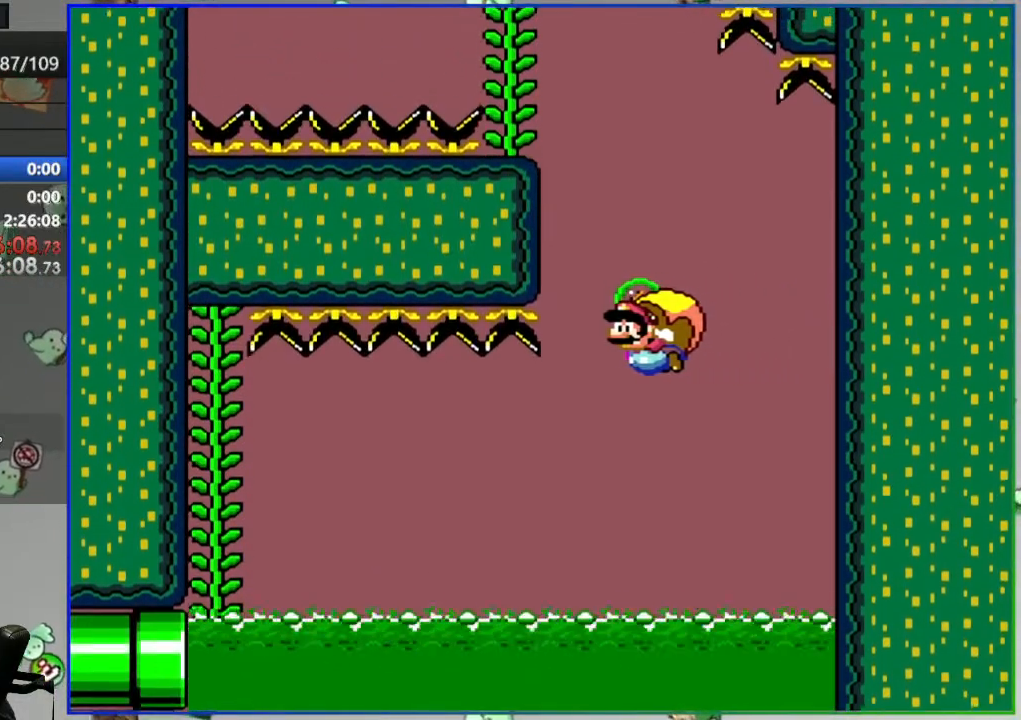
{"buttons": ["Y", "DPAD_LEFT"], "events": [[200, "X", "down"], [317, "X", "up"], [450, "DPAD_LEFT", "down"]]}
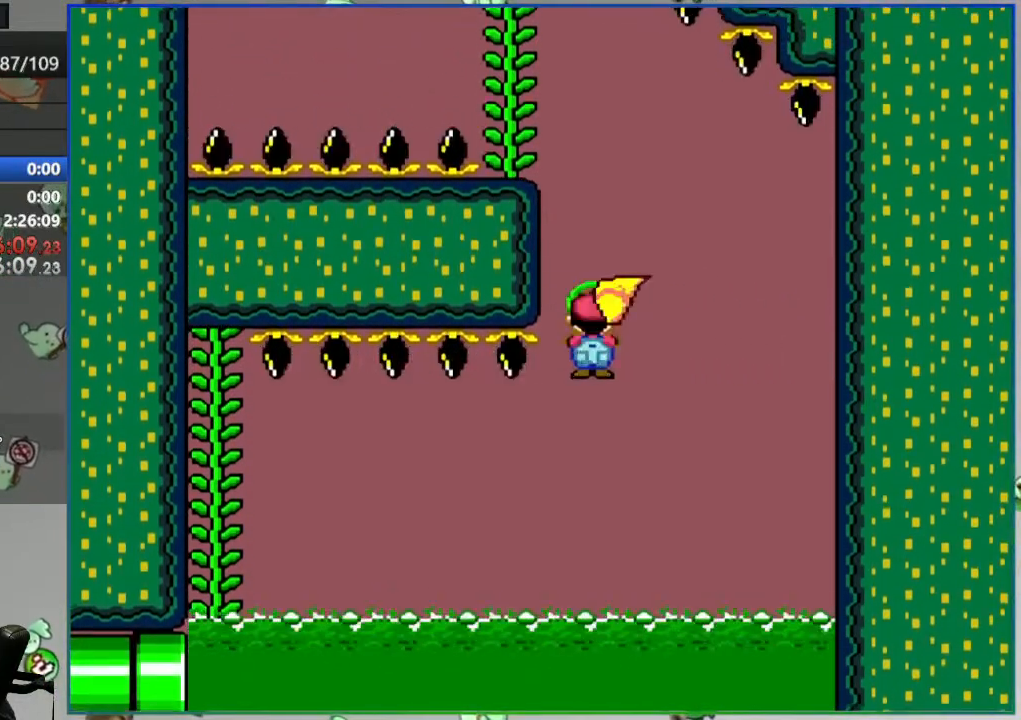
{"buttons": ["Y", "DPAD_LEFT"], "events": []}
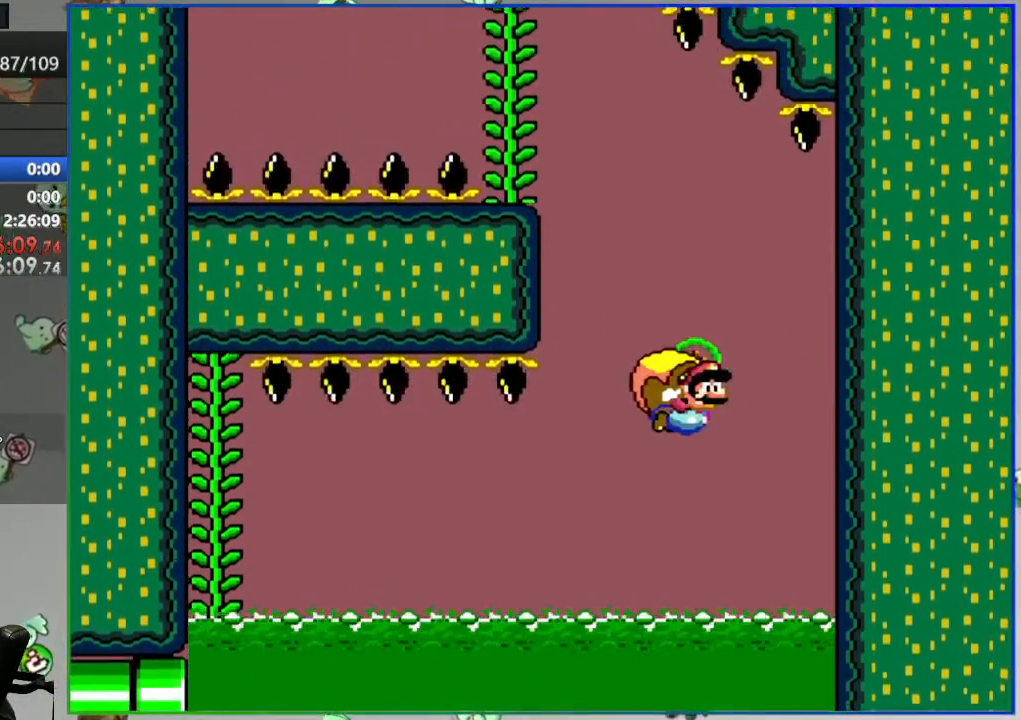
{"buttons": ["Y"], "events": [[100, "X", "down"], [200, "X", "up"], [383, "DPAD_LEFT", "up"]]}
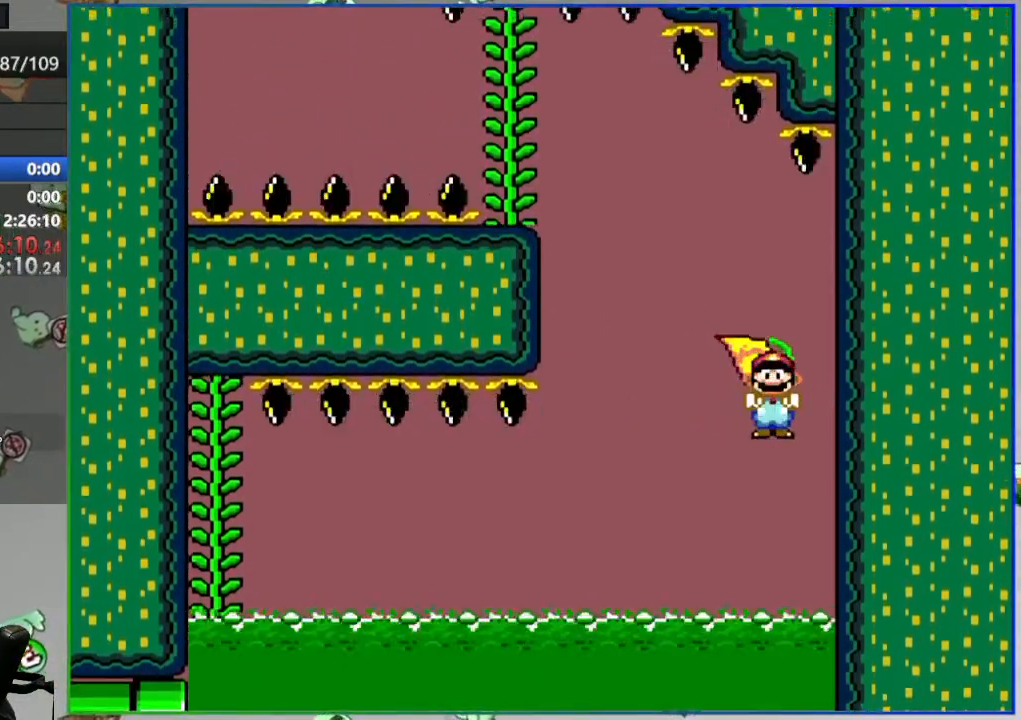
{"buttons": ["X", "Y"], "events": [[417, "X", "down"]]}
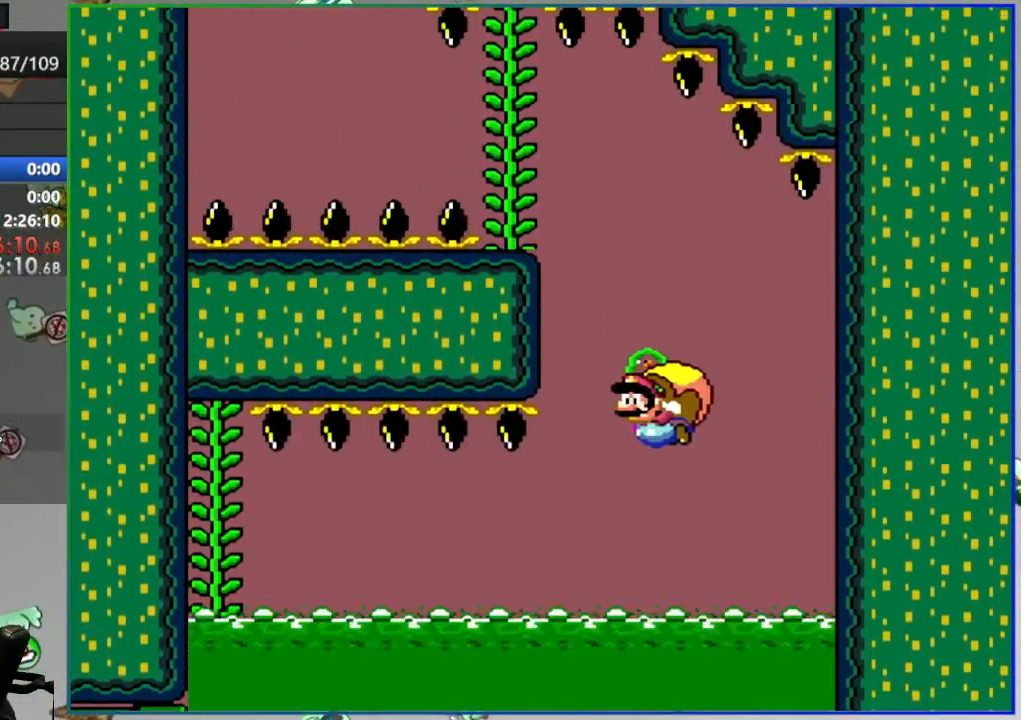
{"buttons": ["Y", "DPAD_LEFT"], "events": [[33, "X", "up"], [250, "DPAD_LEFT", "down"]]}
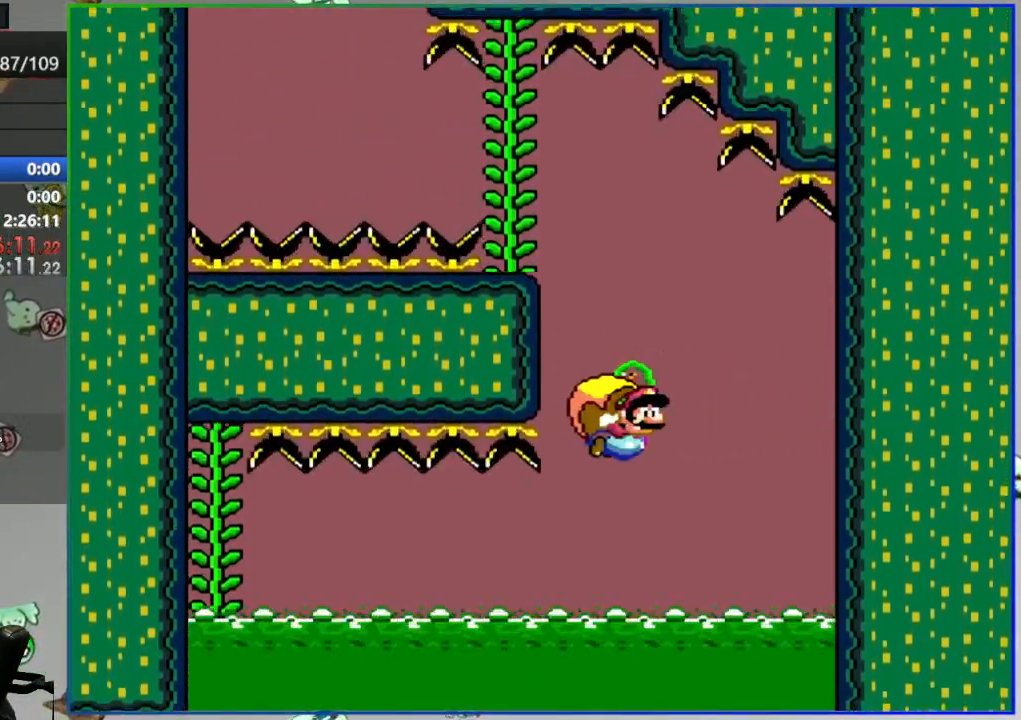
{"buttons": ["Y", "DPAD_LEFT"], "events": [[333, "X", "down"], [433, "X", "up"]]}
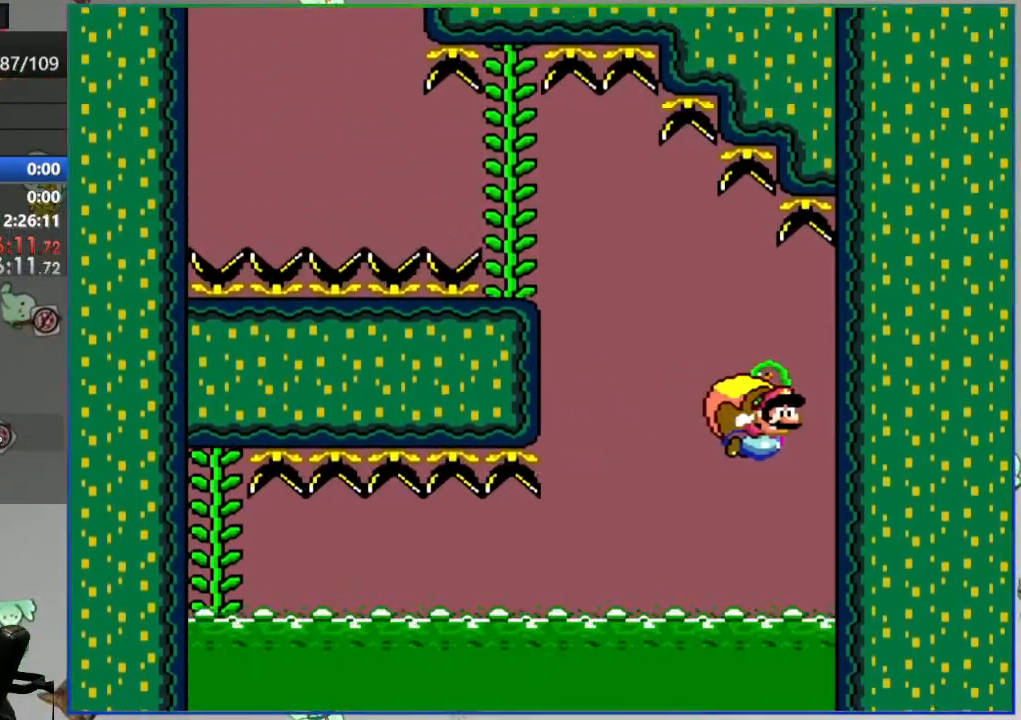
{"buttons": ["Y"], "events": [[100, "DPAD_LEFT", "up"]]}
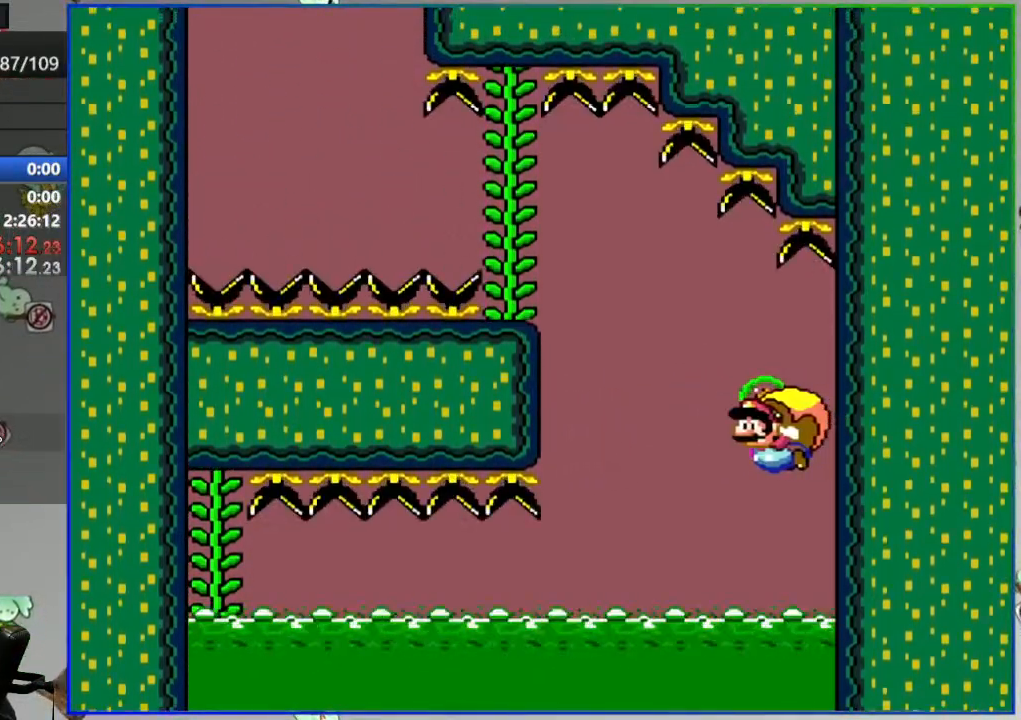
{"buttons": ["Y"], "events": []}
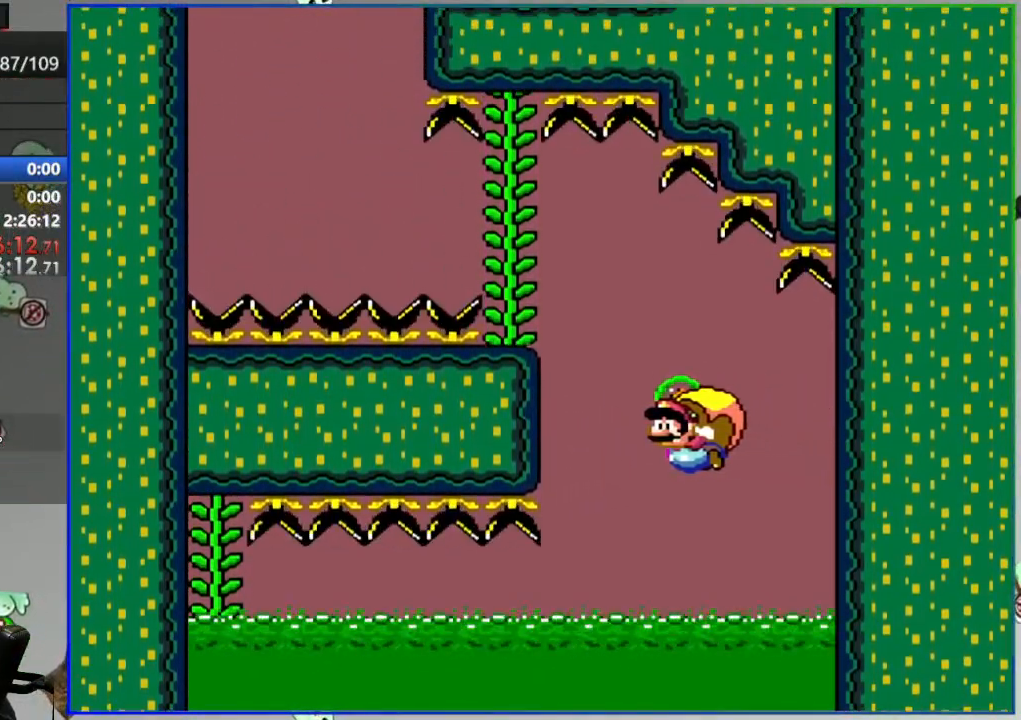
{"buttons": ["Y", "DPAD_LEFT"], "events": [[83, "X", "down"], [217, "X", "up"], [383, "DPAD_LEFT", "down"], [383, "DPAD_UP", "down"], [400, "DPAD_UP", "up"]]}
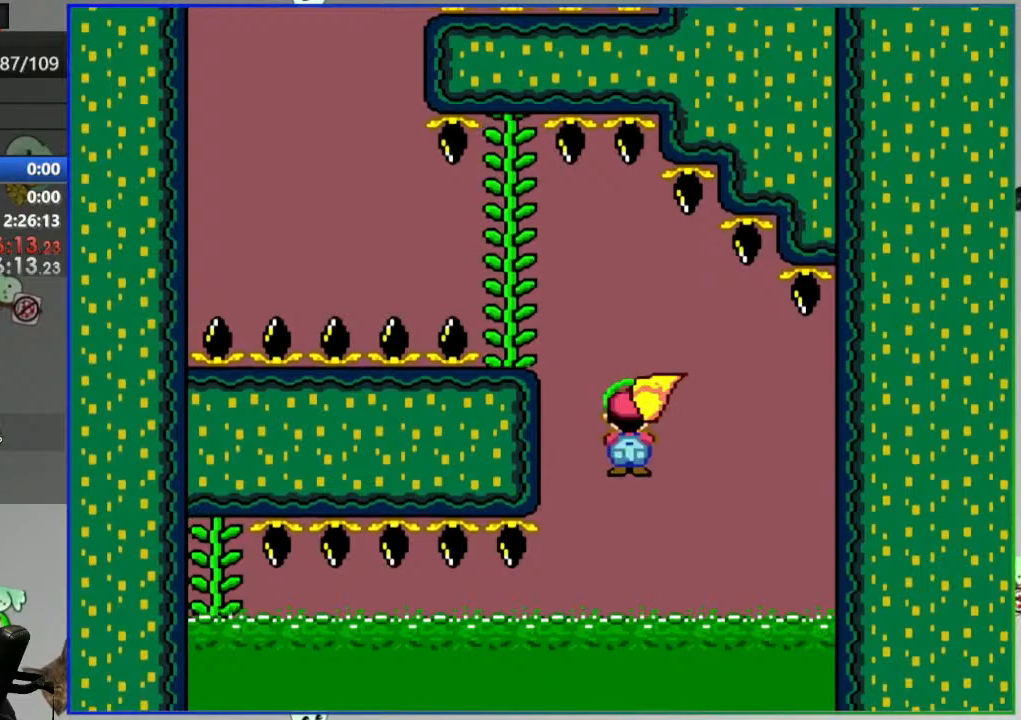
{"buttons": ["Y", "DPAD_LEFT"], "events": [[317, "X", "down"], [433, "X", "up"]]}
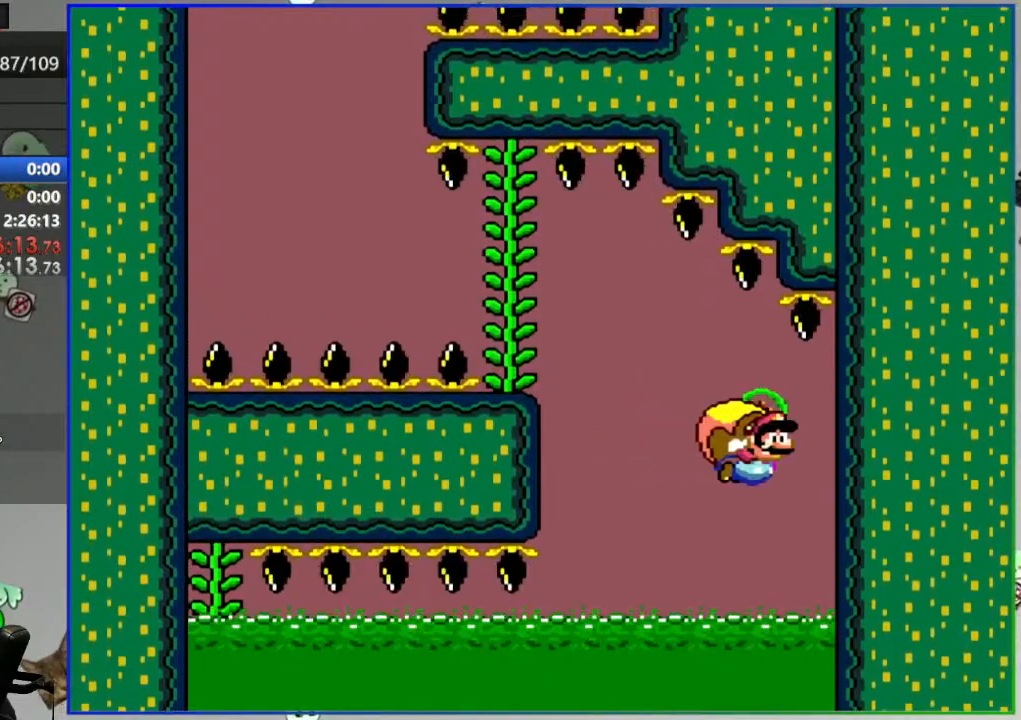
{"buttons": ["Y"], "events": [[117, "DPAD_LEFT", "up"], [117, "DPAD_UP", "down"], [150, "DPAD_UP", "up"]]}
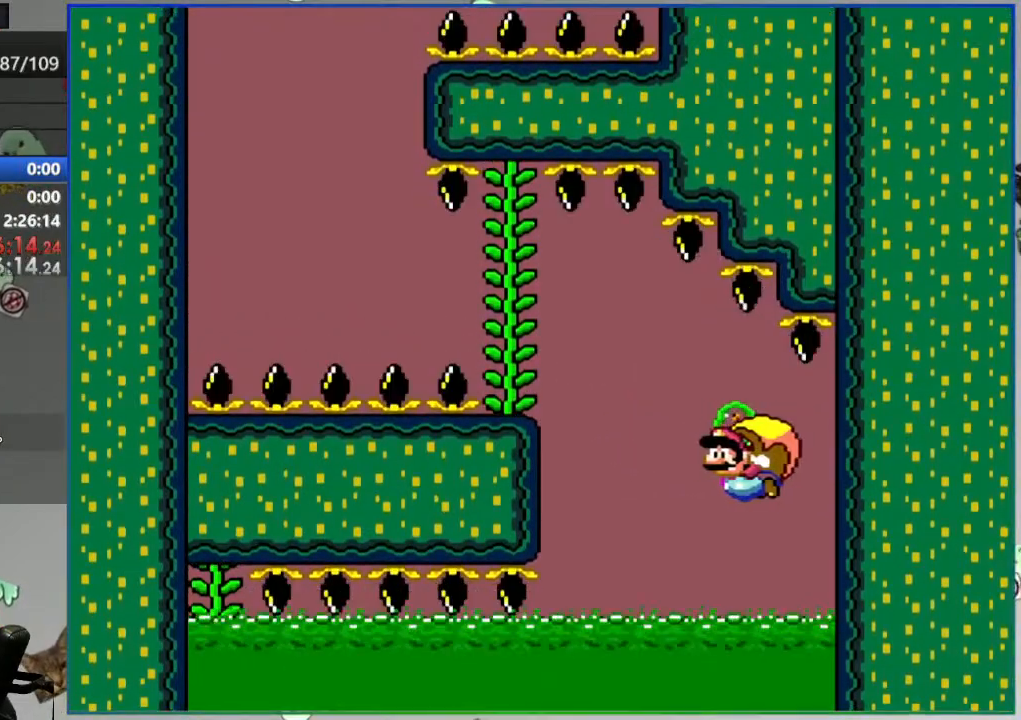
{"buttons": ["X", "Y"], "events": [[433, "X", "down"]]}
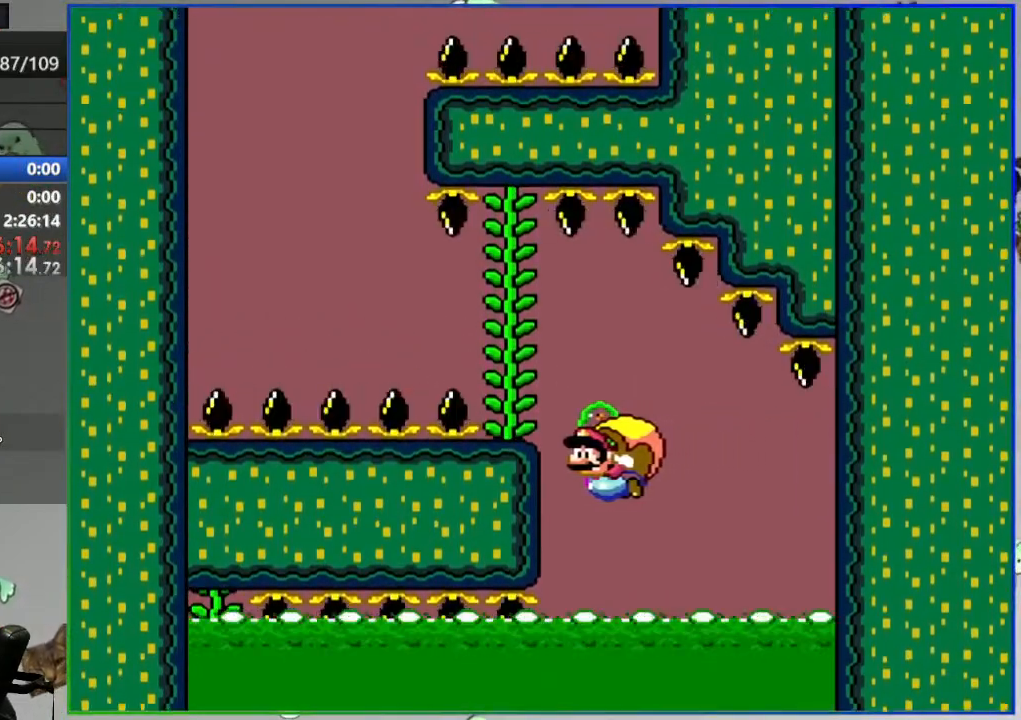
{"buttons": ["Y", "DPAD_LEFT"], "events": [[67, "X", "up"], [217, "DPAD_UP", "down"], [250, "DPAD_LEFT", "down"], [267, "DPAD_UP", "up"]]}
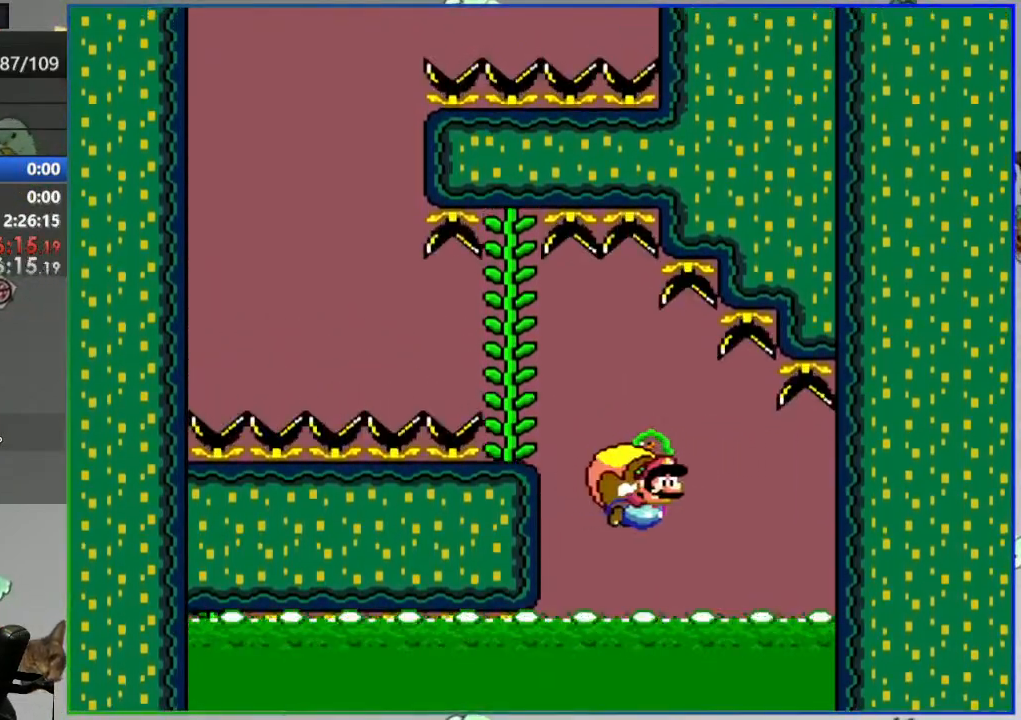
{"buttons": ["Y"], "events": [[33, "X", "down"], [167, "X", "up"], [350, "DPAD_LEFT", "up"]]}
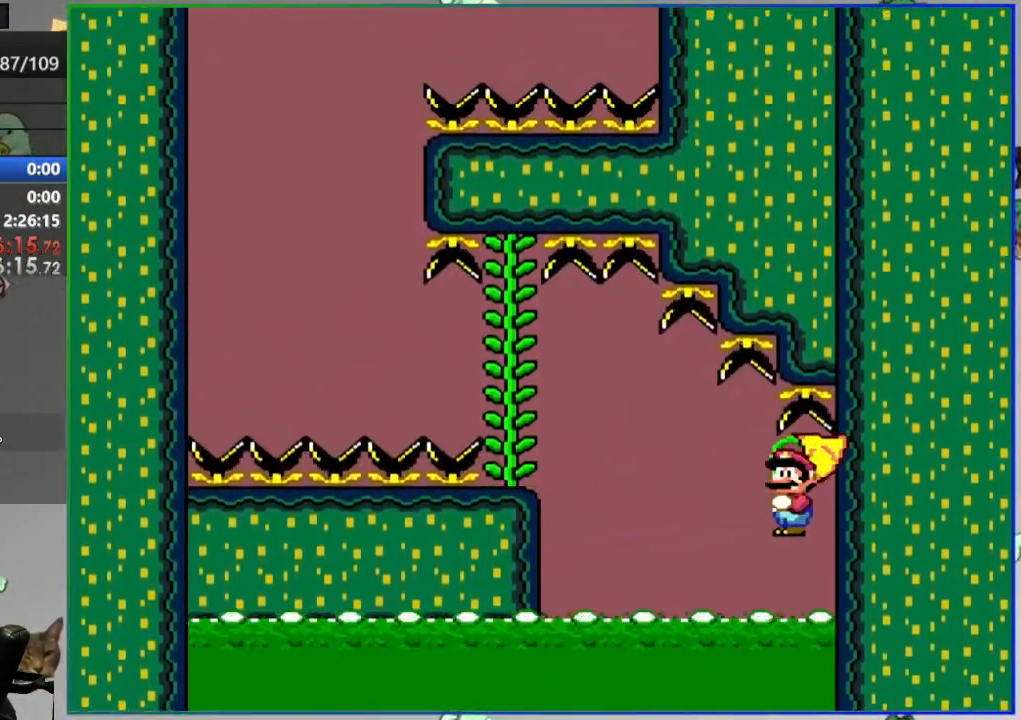
{"buttons": ["Y"], "events": []}
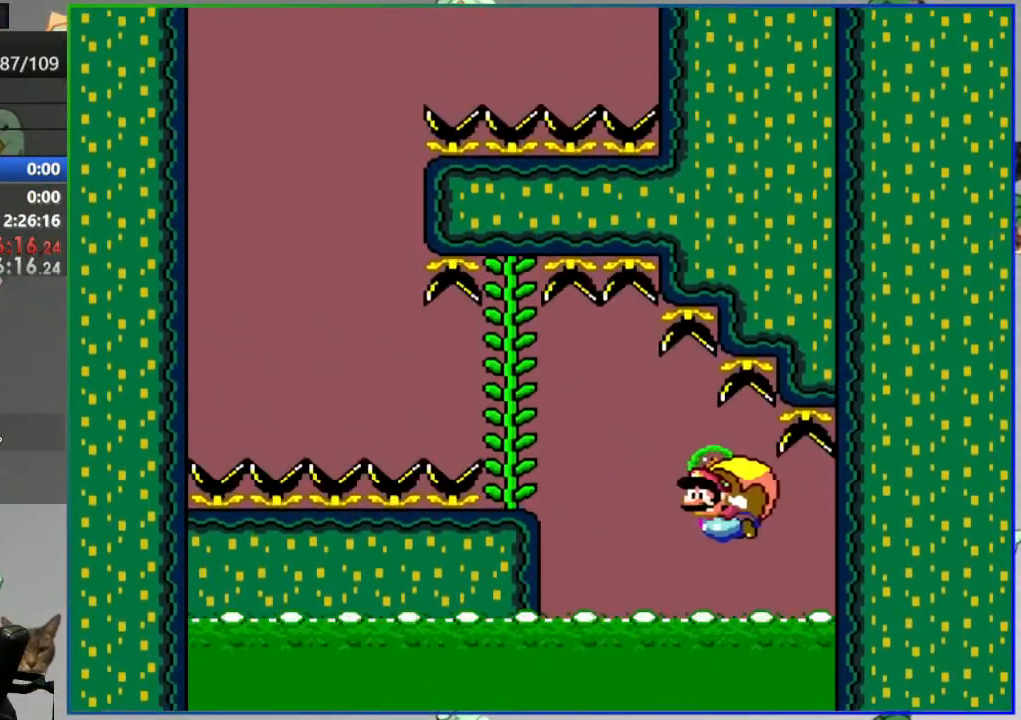
{"buttons": ["Y"], "events": []}
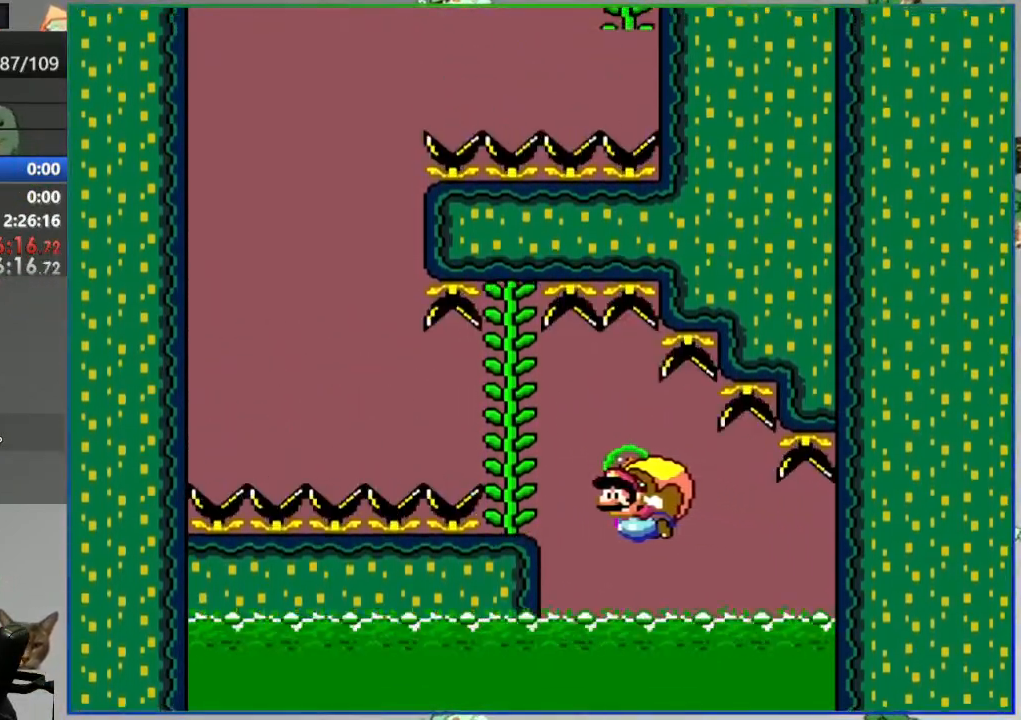
{"buttons": ["Y"], "events": [[283, "B", "down"], [383, "B", "up"]]}
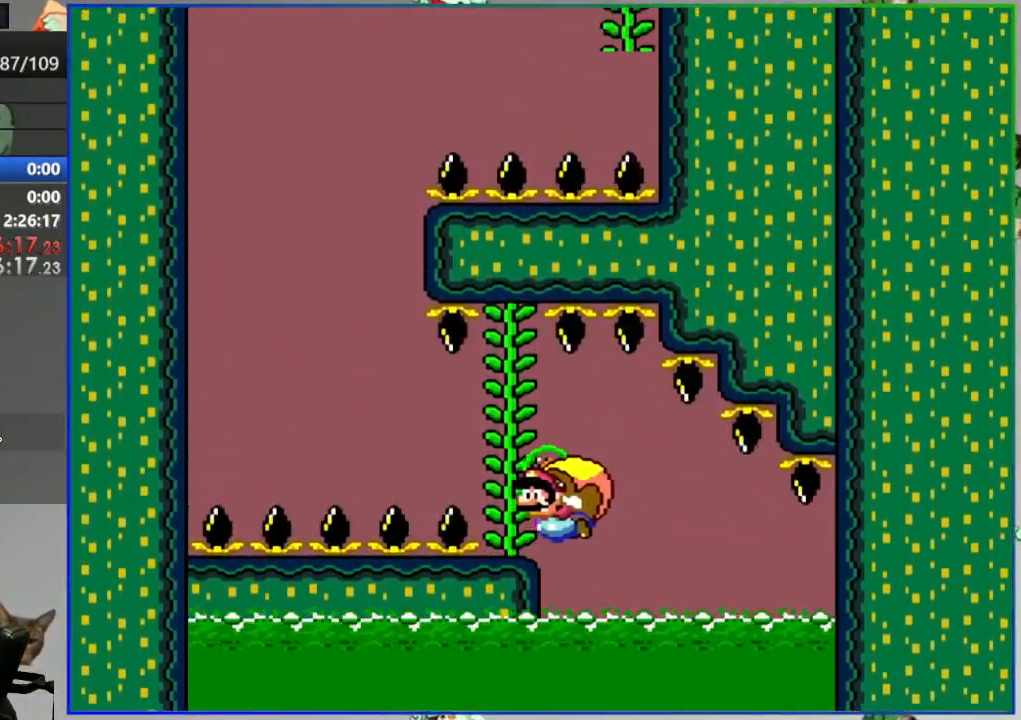
{"buttons": ["Y"], "events": []}
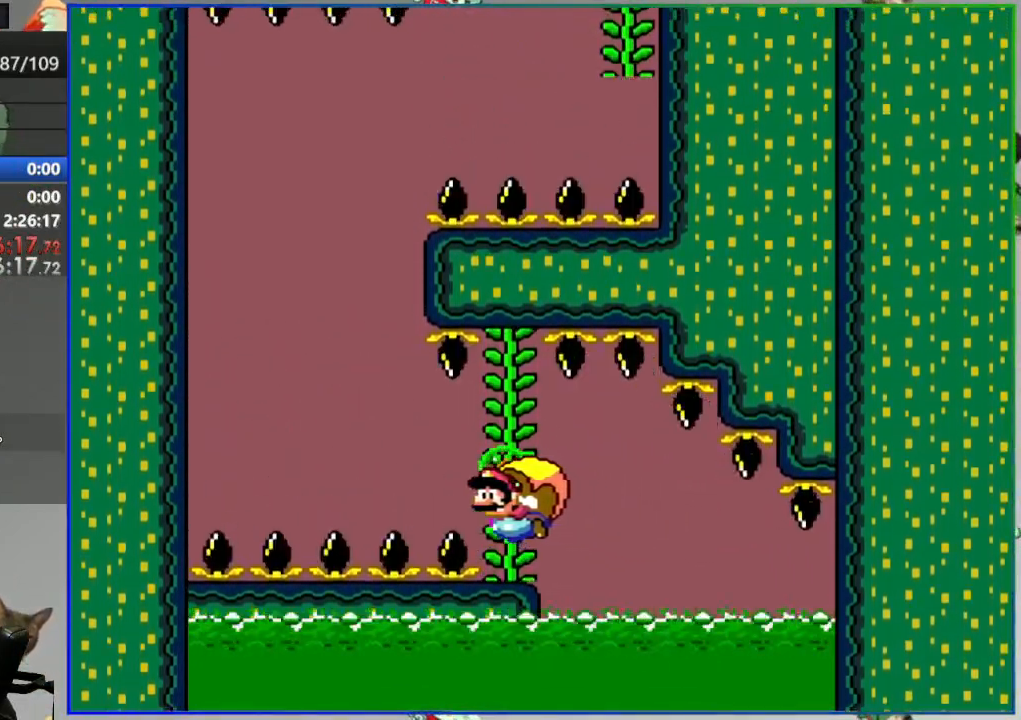
{"buttons": ["Y"], "events": []}
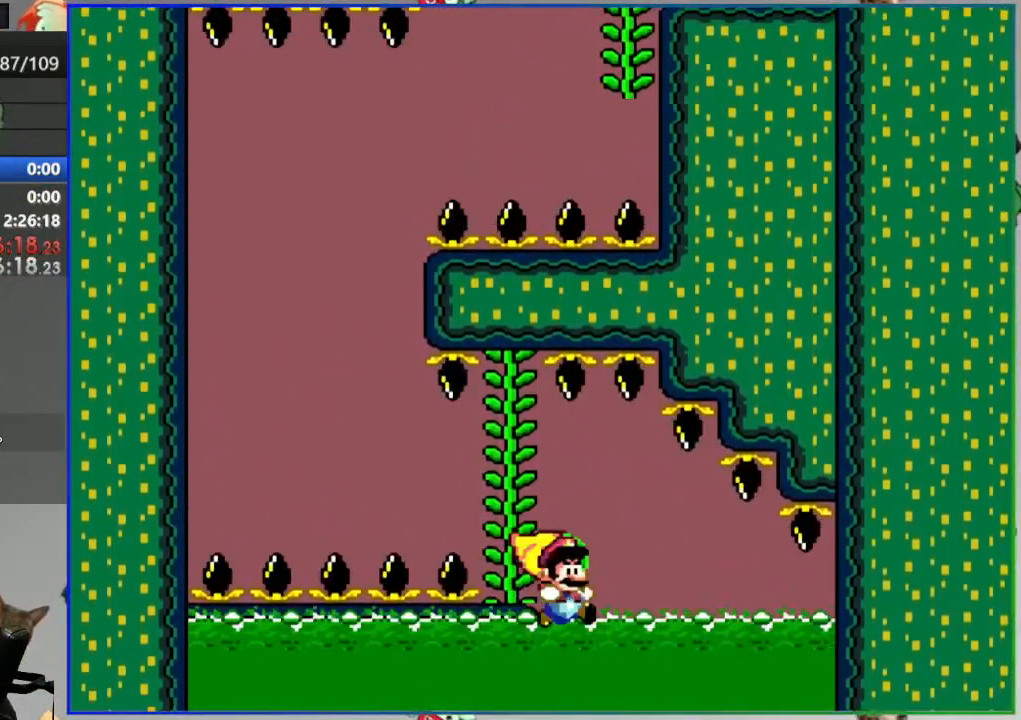
{"buttons": [], "events": [[150, "Y", "up"]]}